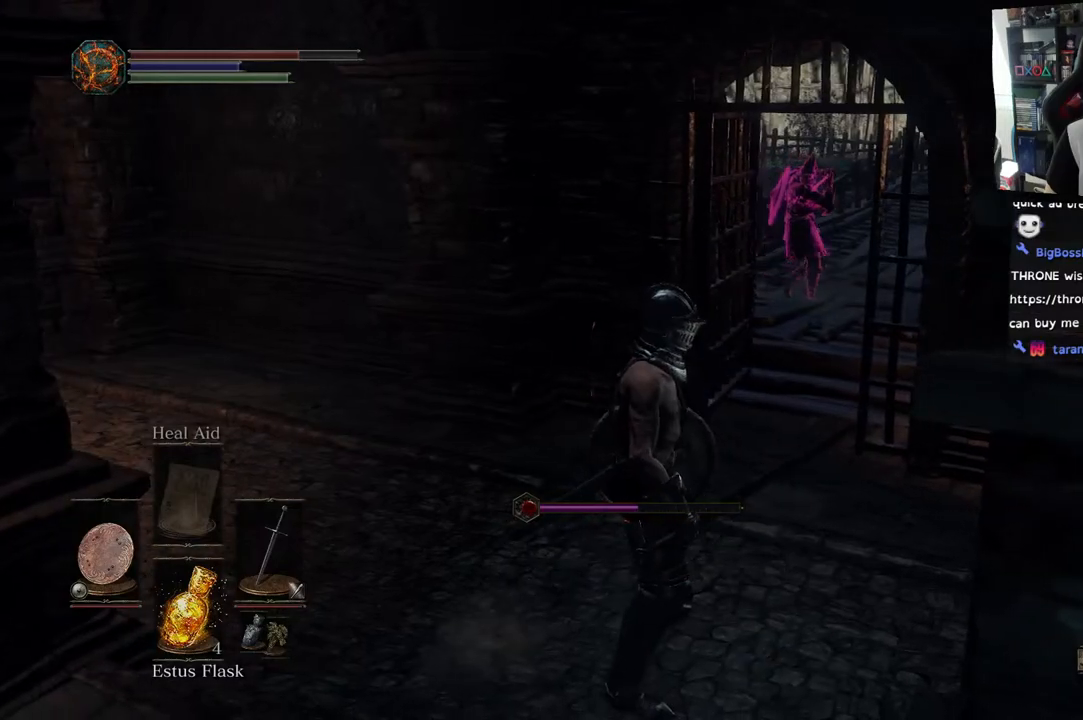
Gameplay with a controller (PlayStation layout); each line is a JSON object with the inputs held at the frame after it. "events" lists button and stick changes between this image and that frame as [ms after this image, input, new state], when the widget could be followed in between. Not read: L2.
{"buttons": [], "left_stick": "center", "right_stick": "up-right", "events": [[50, "right_stick", "up-right"], [67, "left_stick", "up"], [200, "right_stick", "center"], [350, "R3", "down"], [400, "left_stick", "center"], [467, "R3", "up"], [467, "right_stick", "up-right"]]}
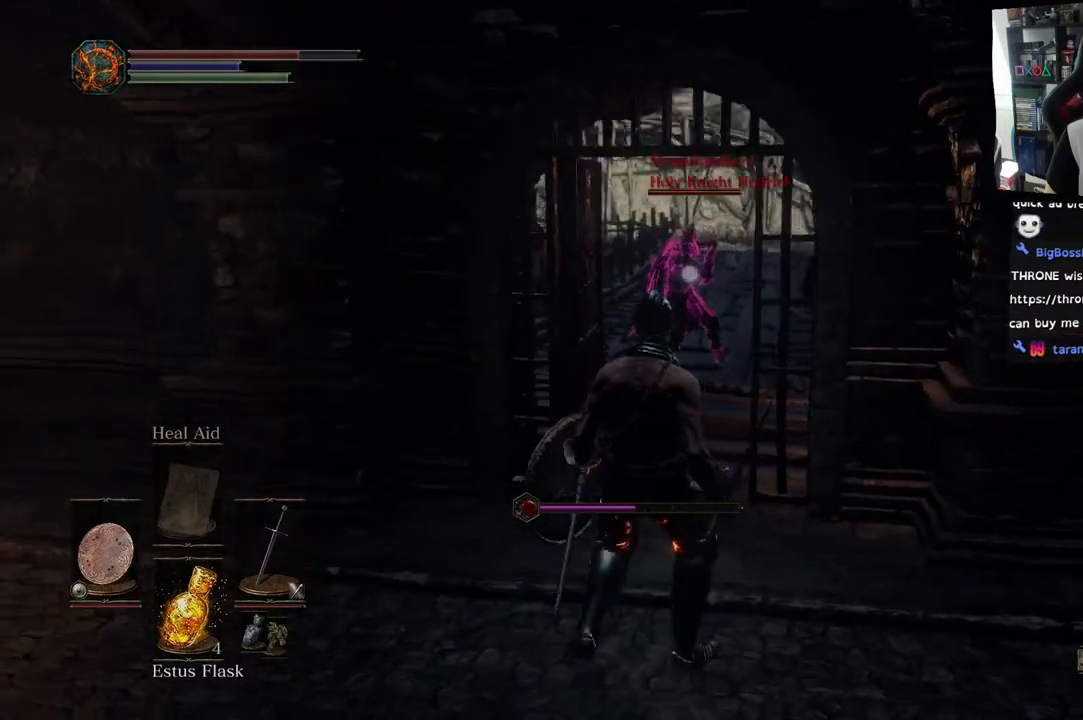
{"buttons": [], "left_stick": "down-left", "right_stick": "up", "events": [[200, "right_stick", "up"], [267, "left_stick", "down-left"]]}
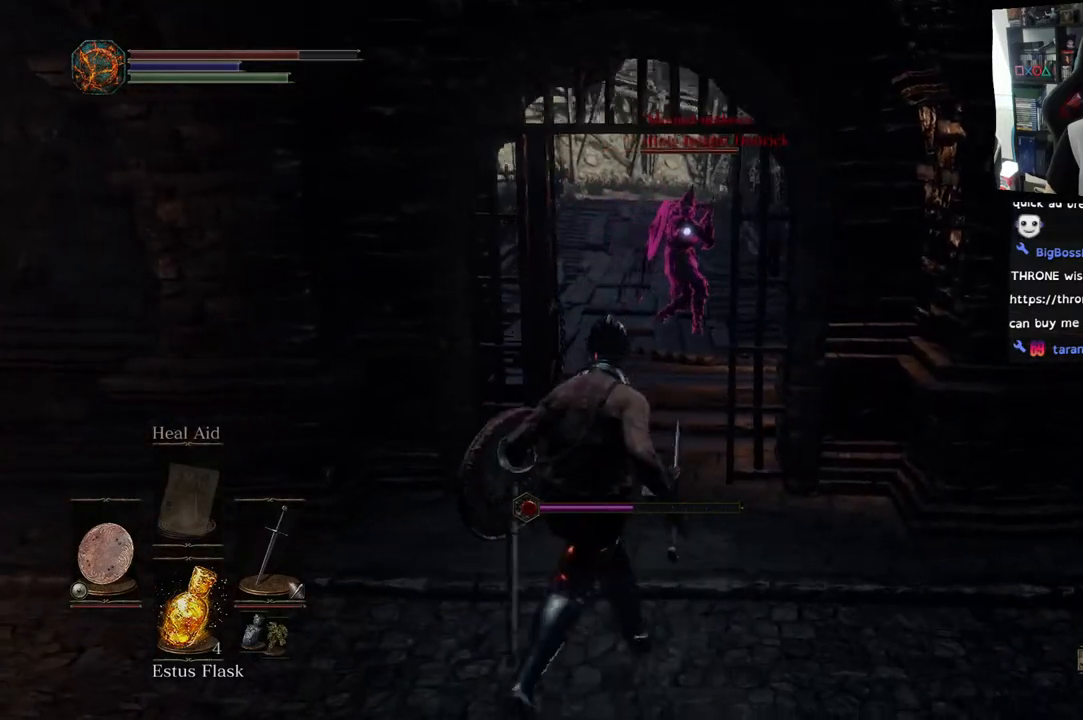
{"buttons": [], "left_stick": "up", "right_stick": "up", "events": [[133, "left_stick", "down"], [333, "left_stick", "up"]]}
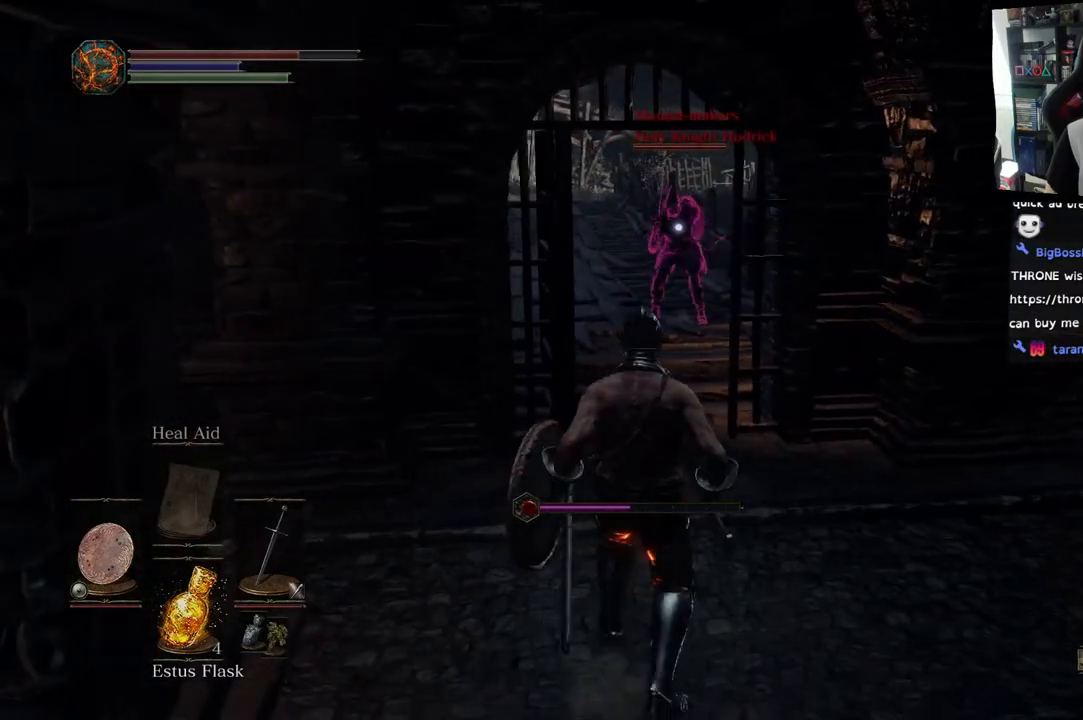
{"buttons": [], "left_stick": "up", "right_stick": "center", "events": [[300, "right_stick", "center"], [333, "left_stick", "center"], [500, "left_stick", "up"]]}
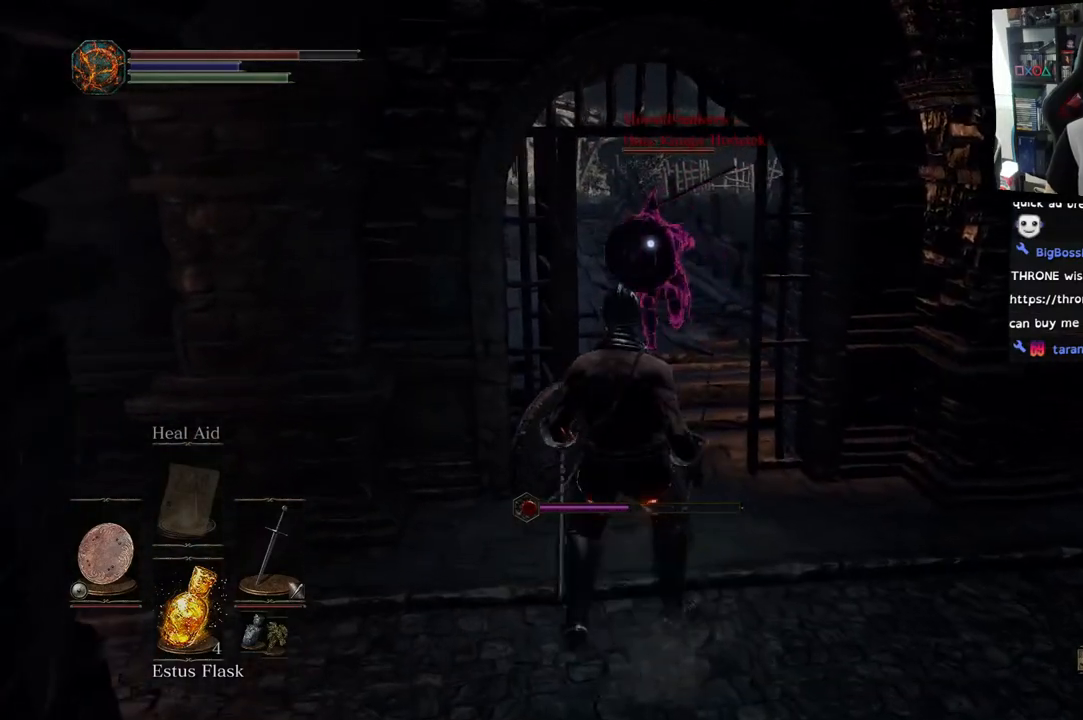
{"buttons": ["L1"], "left_stick": "down", "right_stick": "center", "events": [[183, "L1", "down"], [333, "left_stick", "down"]]}
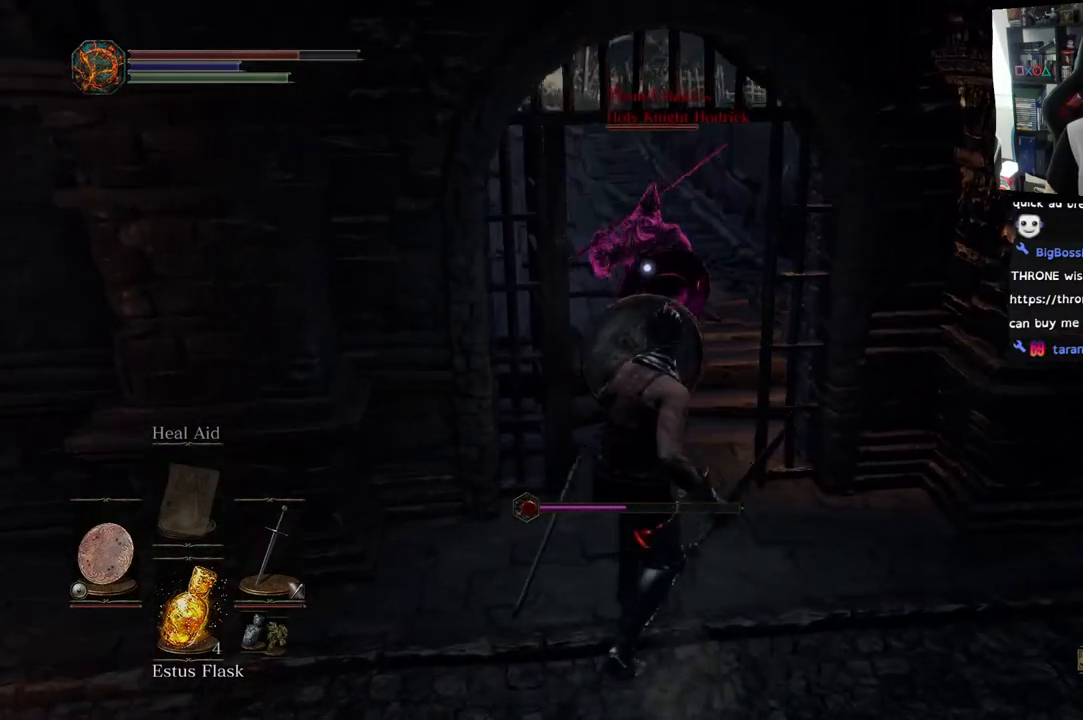
{"buttons": ["L1"], "left_stick": "down-left", "right_stick": "center", "events": [[367, "left_stick", "down-left"]]}
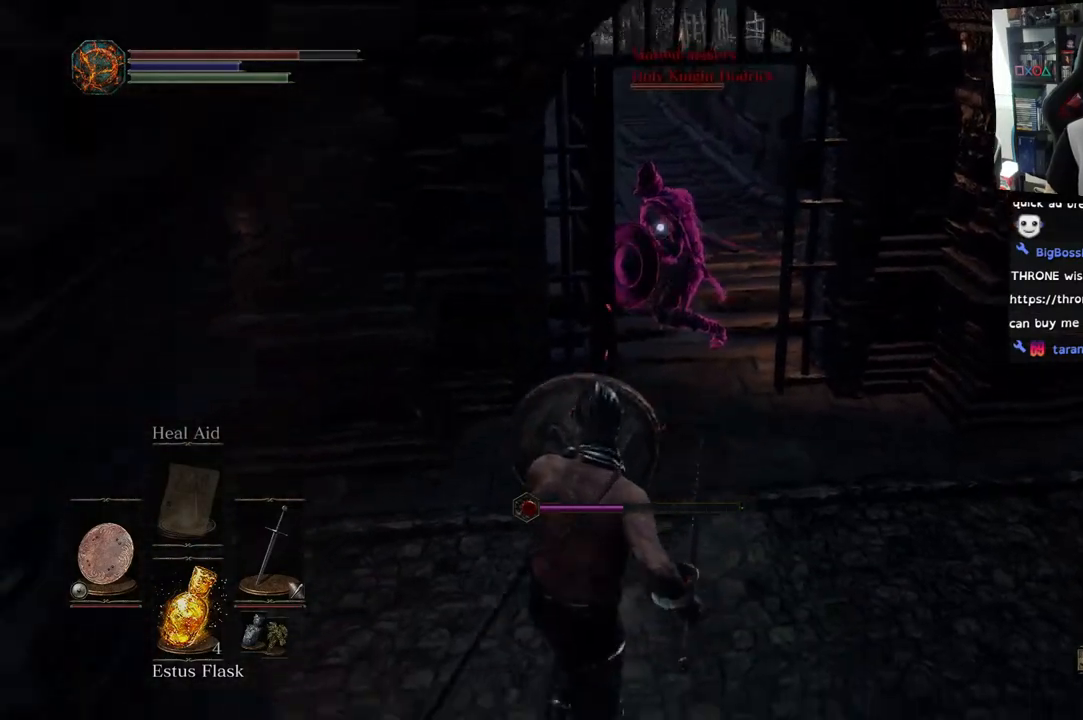
{"buttons": ["L1"], "left_stick": "down-left", "right_stick": "center", "events": []}
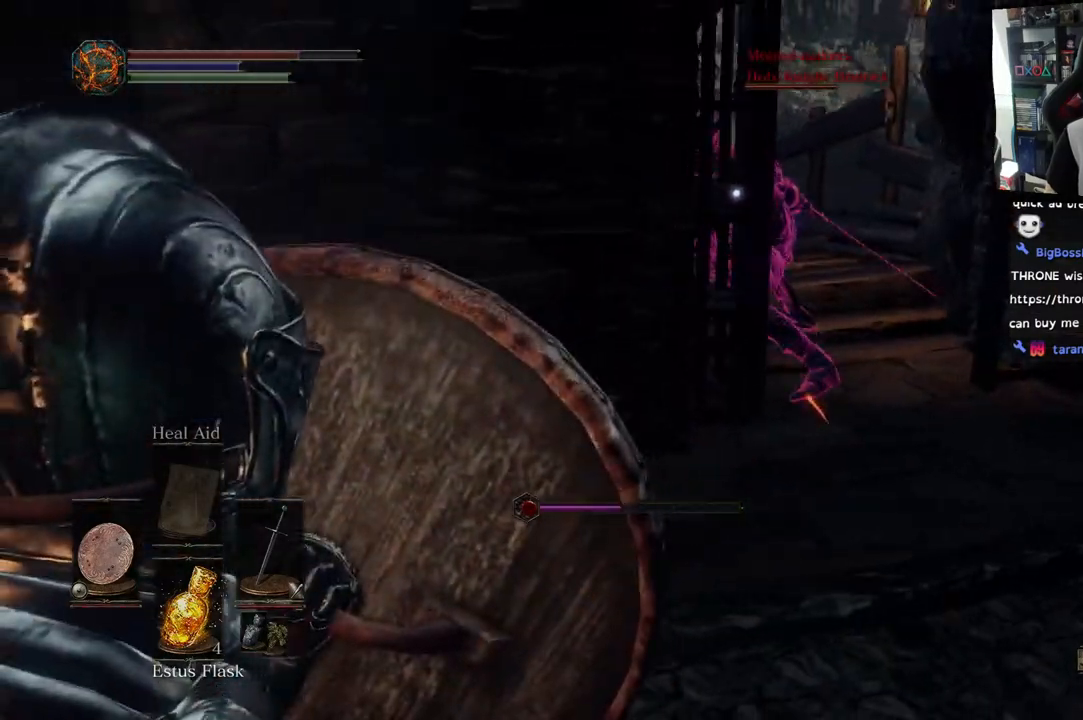
{"buttons": ["L1"], "left_stick": "right", "right_stick": "center", "events": [[50, "left_stick", "right"], [233, "R2", "down"], [283, "R2", "up"]]}
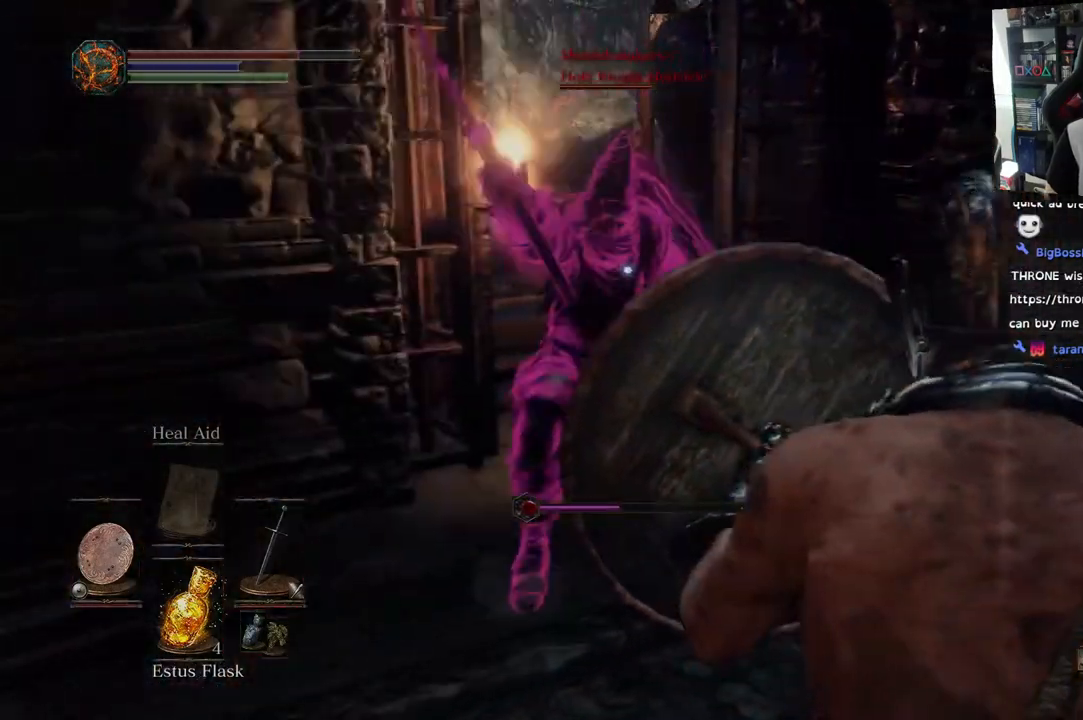
{"buttons": [], "left_stick": "up-right", "right_stick": "center", "events": [[167, "left_stick", "up-right"], [250, "L1", "up"], [333, "R1", "down"], [433, "R1", "up"]]}
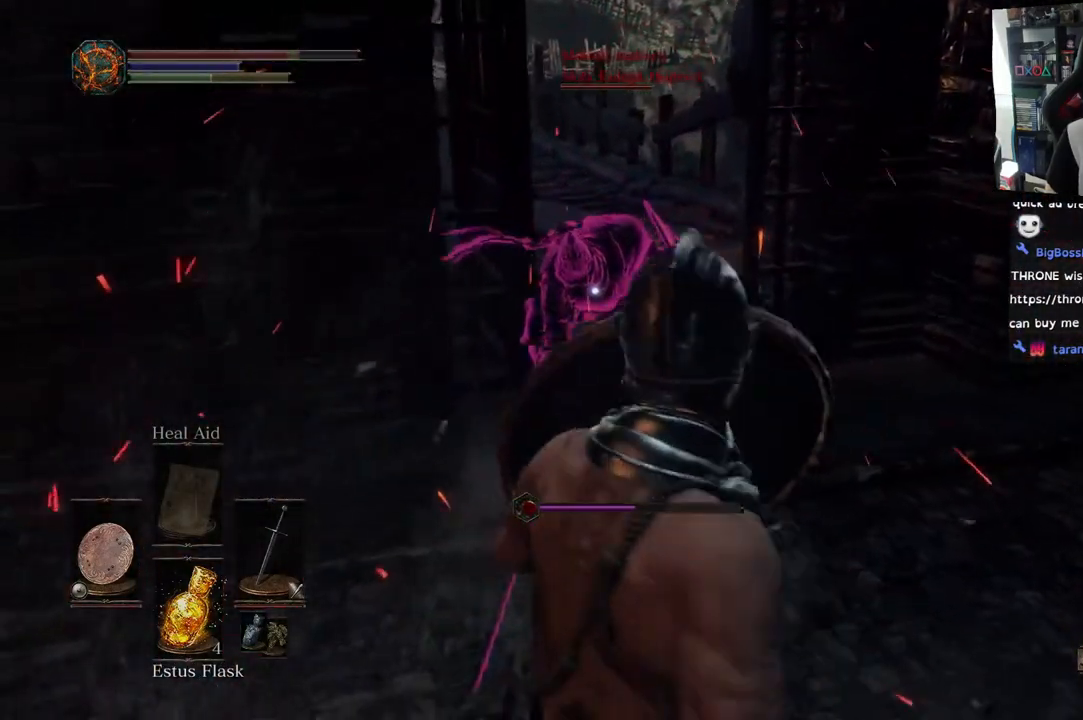
{"buttons": ["R1"], "left_stick": "up-right", "right_stick": "center", "events": [[33, "R1", "down"], [167, "R1", "up"], [267, "R1", "down"], [283, "left_stick", "right"], [400, "R1", "up"], [483, "left_stick", "up-right"], [500, "R1", "down"]]}
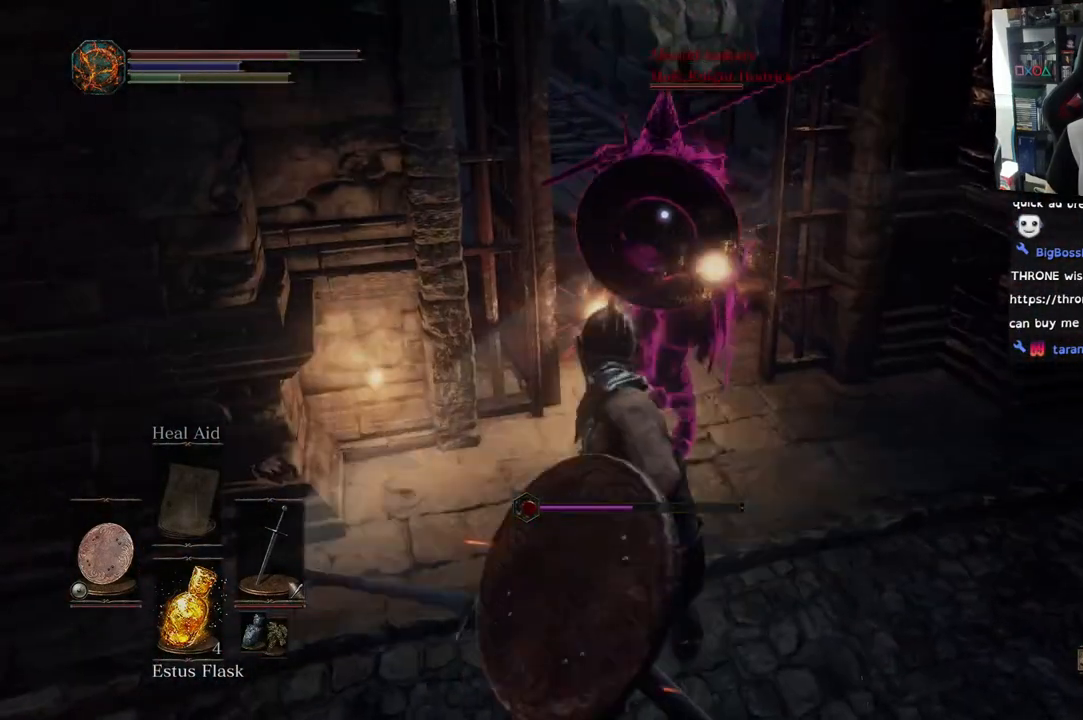
{"buttons": [], "left_stick": "center", "right_stick": "center", "events": [[167, "R1", "up"], [283, "left_stick", "center"]]}
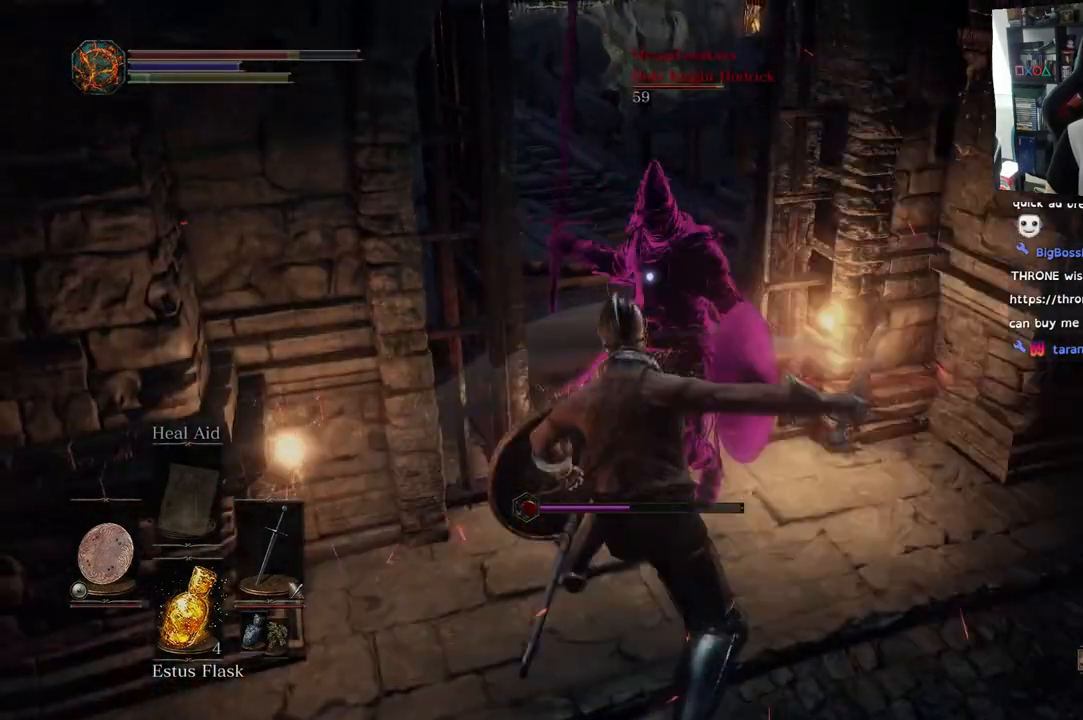
{"buttons": [], "left_stick": "down", "right_stick": "center", "events": [[267, "left_stick", "down"]]}
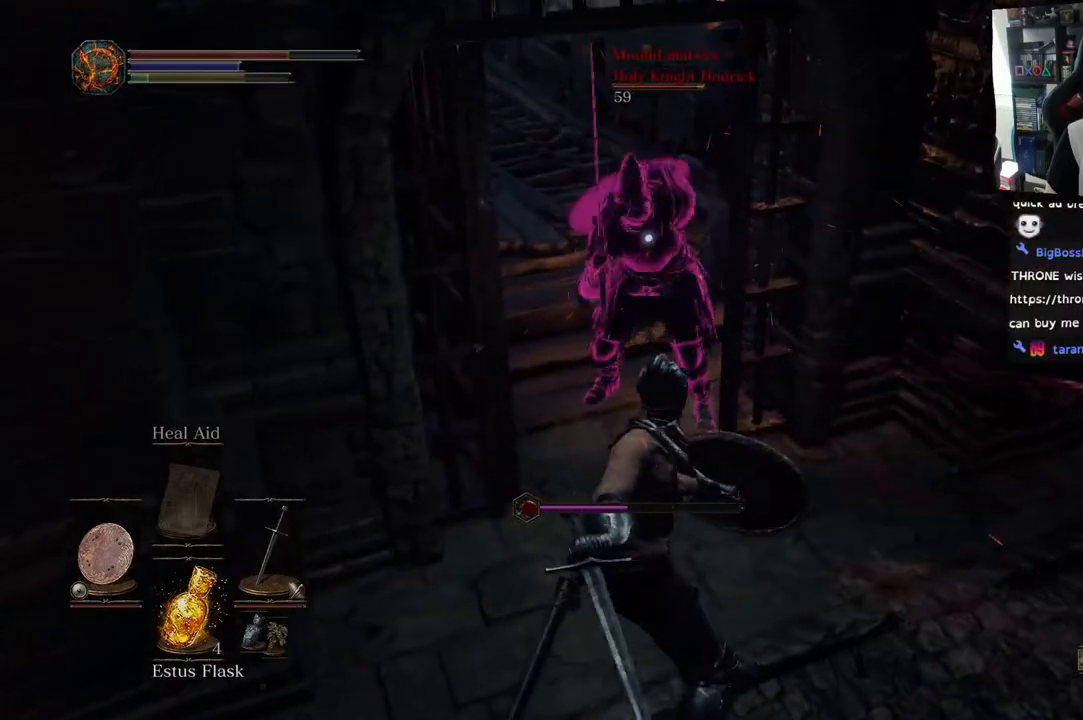
{"buttons": ["L1"], "left_stick": "down-left", "right_stick": "center", "events": [[100, "L1", "down"], [233, "left_stick", "down-left"]]}
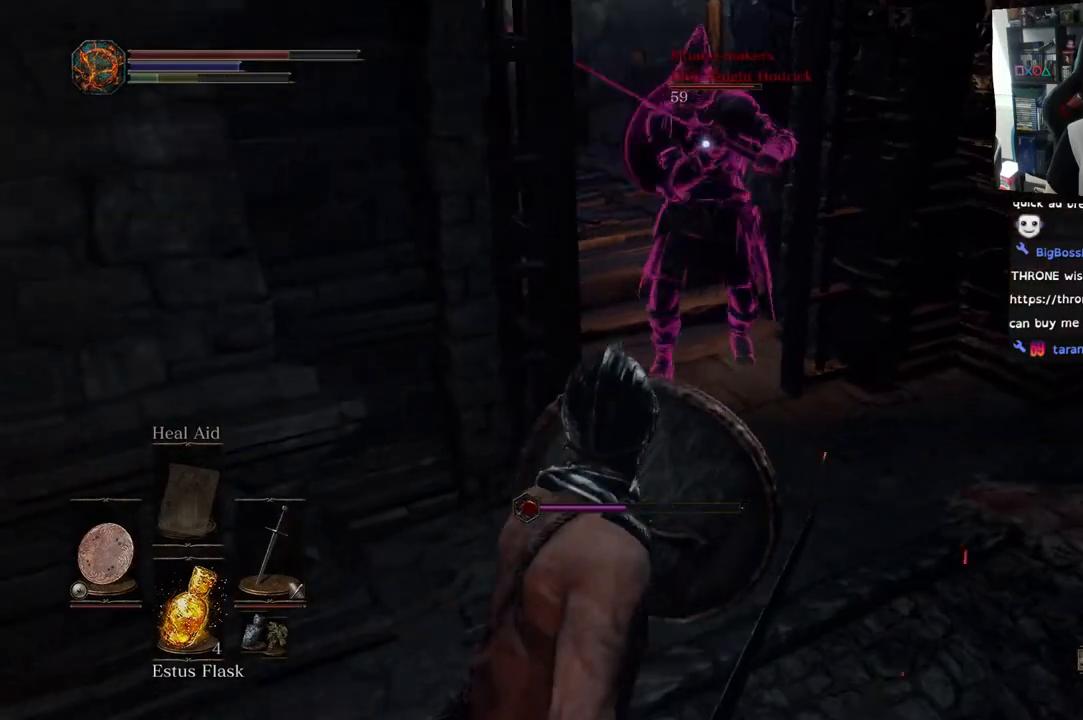
{"buttons": ["L1"], "left_stick": "down-left", "right_stick": "center", "events": []}
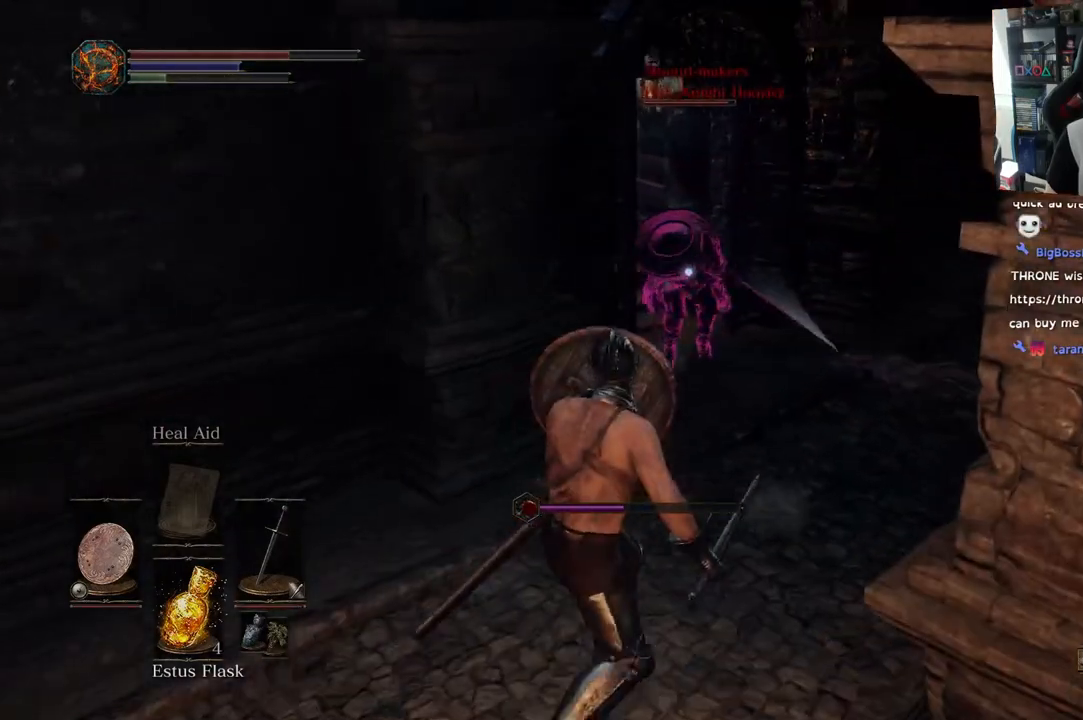
{"buttons": ["L1"], "left_stick": "down-left", "right_stick": "center", "events": []}
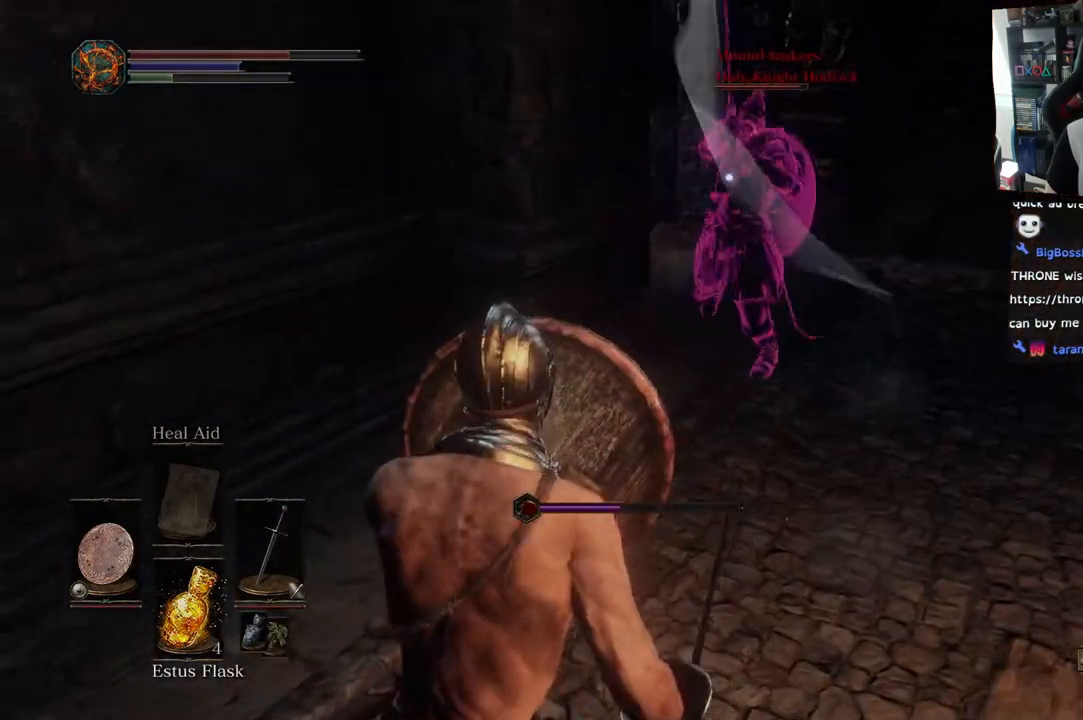
{"buttons": [], "left_stick": "up-right", "right_stick": "center"}
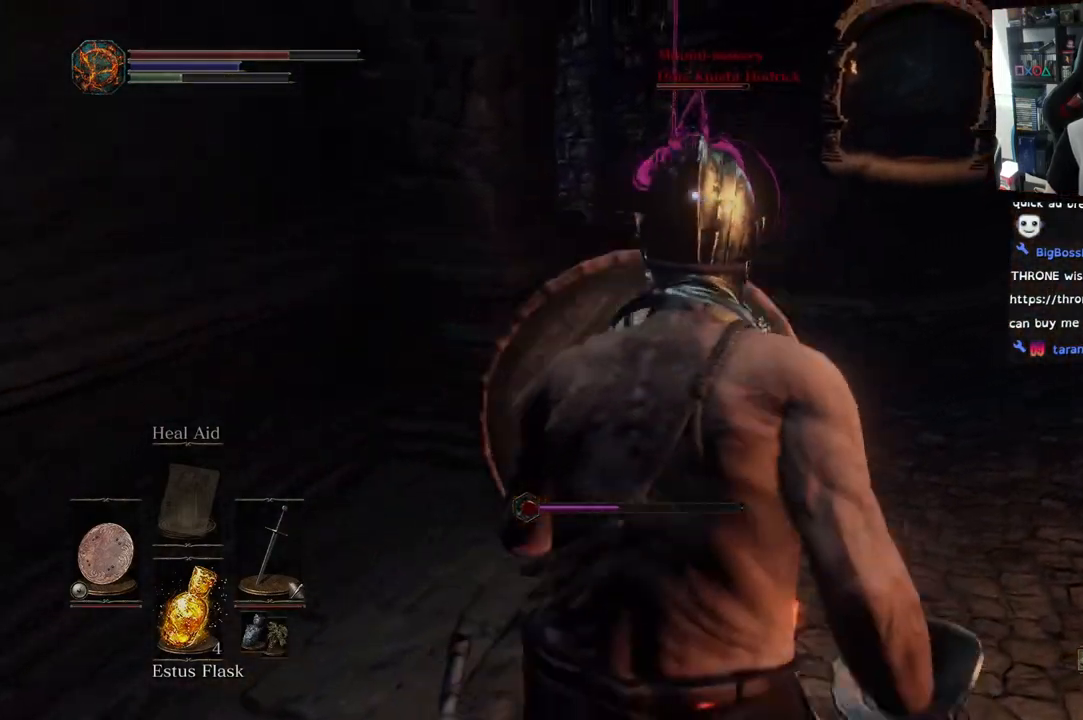
{"buttons": [], "left_stick": "up-right", "right_stick": "center", "events": [[67, "R1", "down"], [217, "R1", "up"], [333, "R1", "down"], [467, "R1", "up"]]}
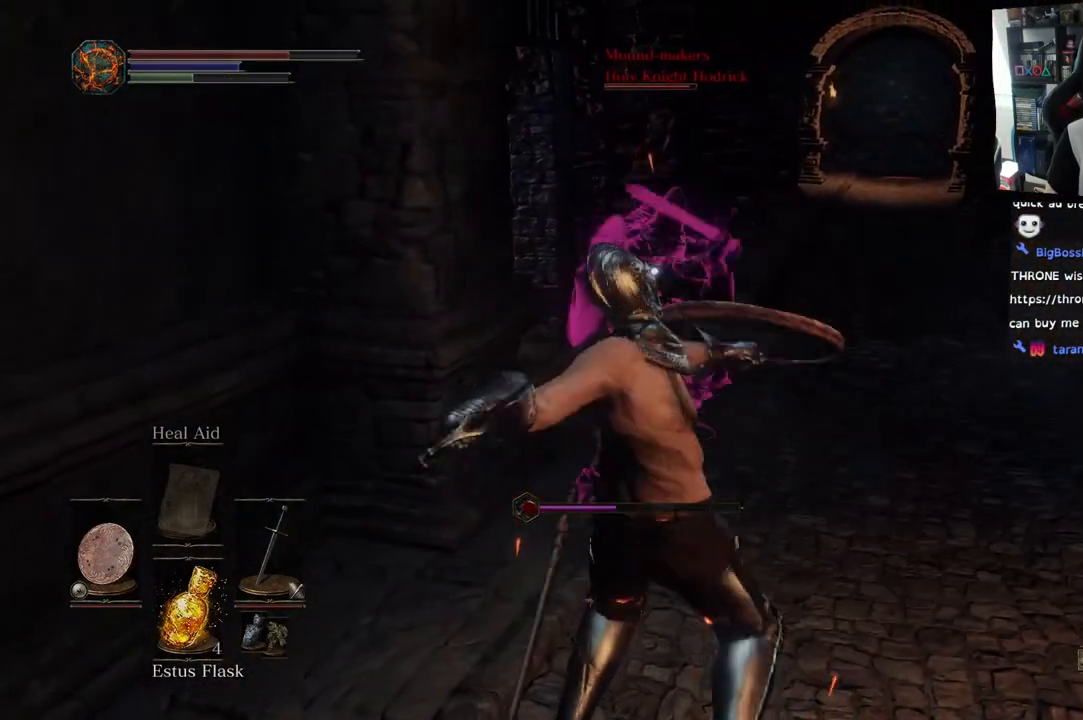
{"buttons": [], "left_stick": "center", "right_stick": "center", "events": [[117, "R1", "down"], [233, "left_stick", "center"], [250, "R1", "up"], [350, "R1", "down"], [500, "R1", "up"]]}
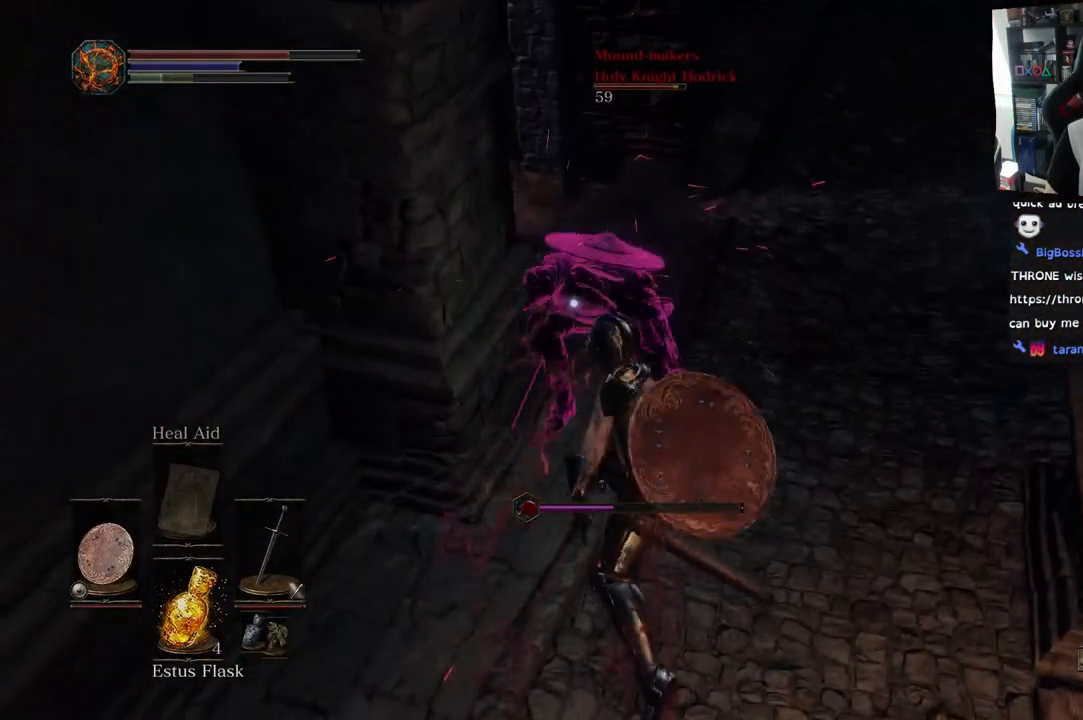
{"buttons": [], "left_stick": "center", "right_stick": "center", "events": [[400, "R1", "down"], [500, "R1", "up"]]}
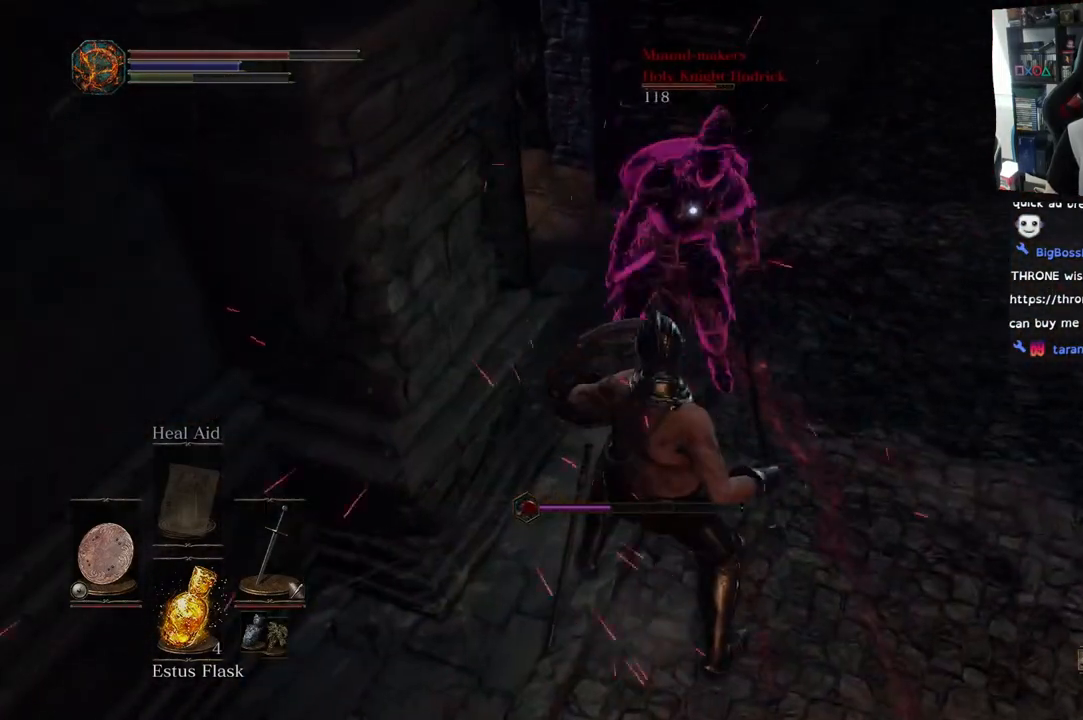
{"buttons": ["L1"], "left_stick": "down", "right_stick": "center", "events": [[283, "L1", "down"], [350, "left_stick", "down-right"], [400, "left_stick", "down"]]}
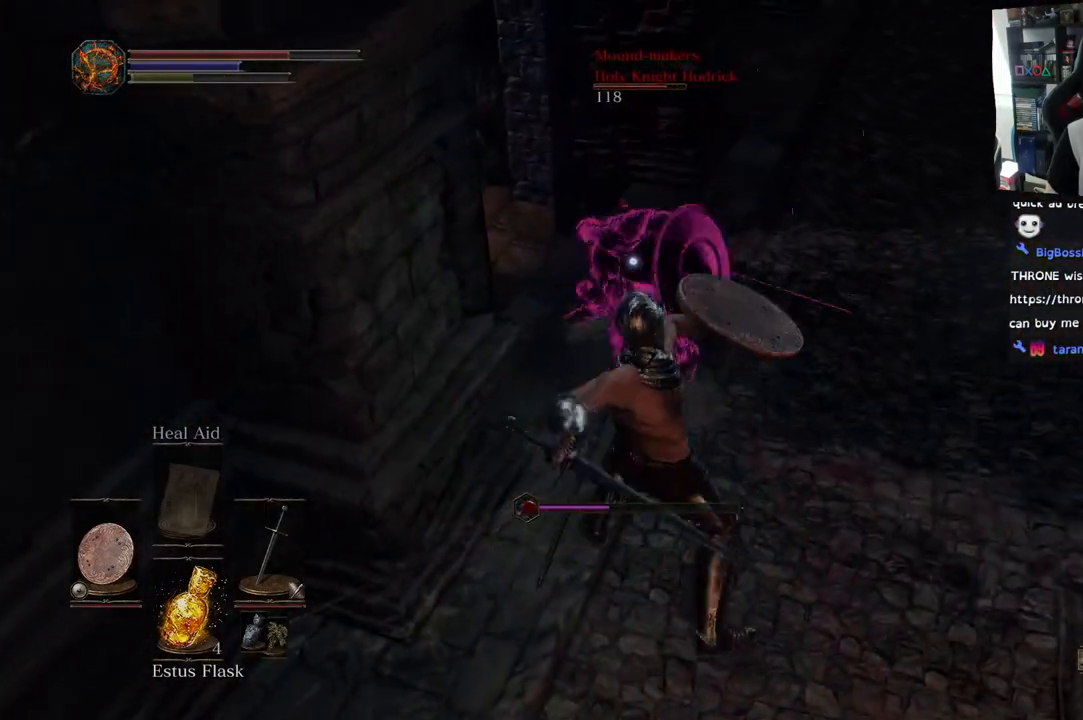
{"buttons": ["L1"], "left_stick": "down", "right_stick": "center", "events": []}
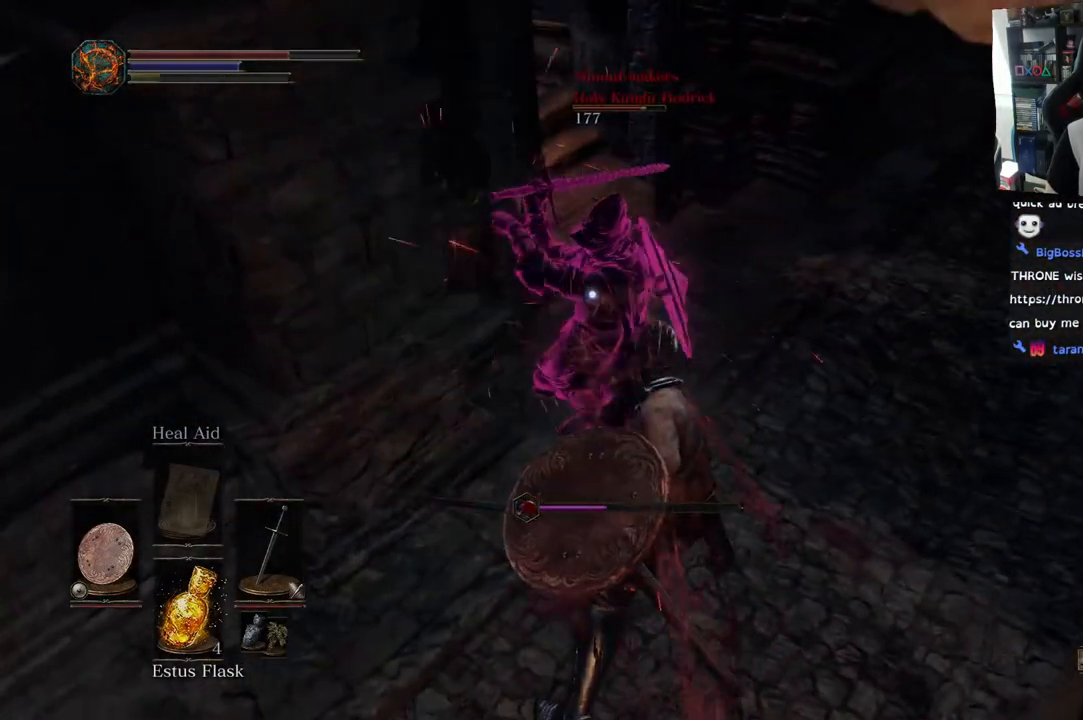
{"buttons": ["L1"], "left_stick": "down", "right_stick": "center", "events": []}
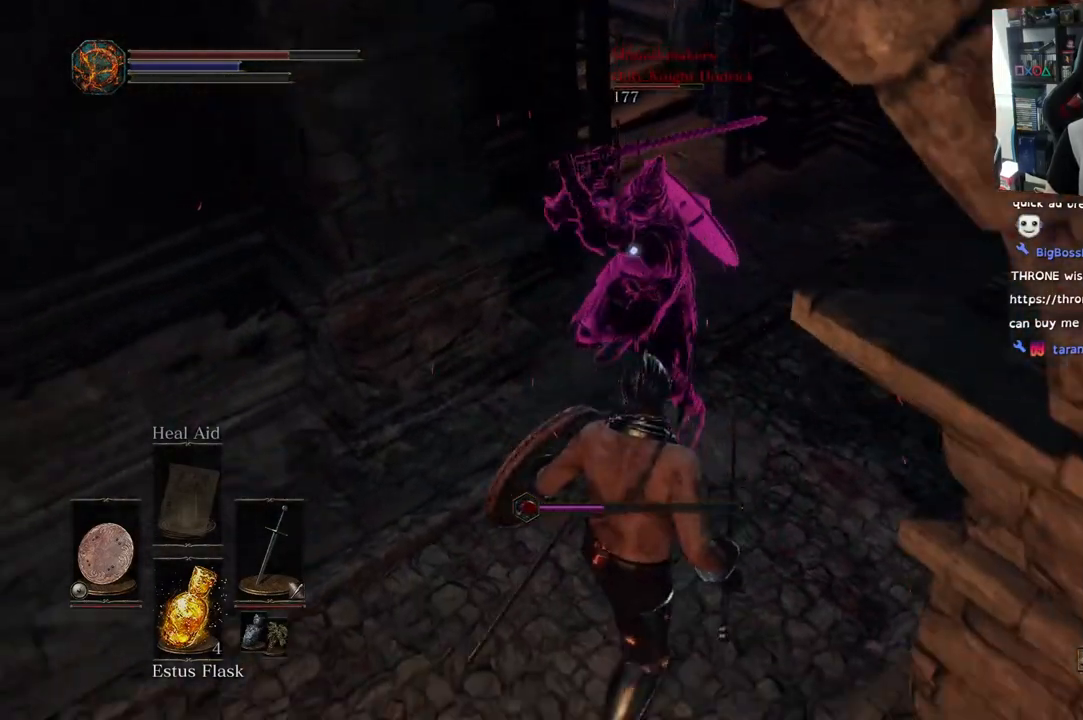
{"buttons": ["L1"], "left_stick": "down-left", "right_stick": "center", "events": [[500, "left_stick", "down-left"]]}
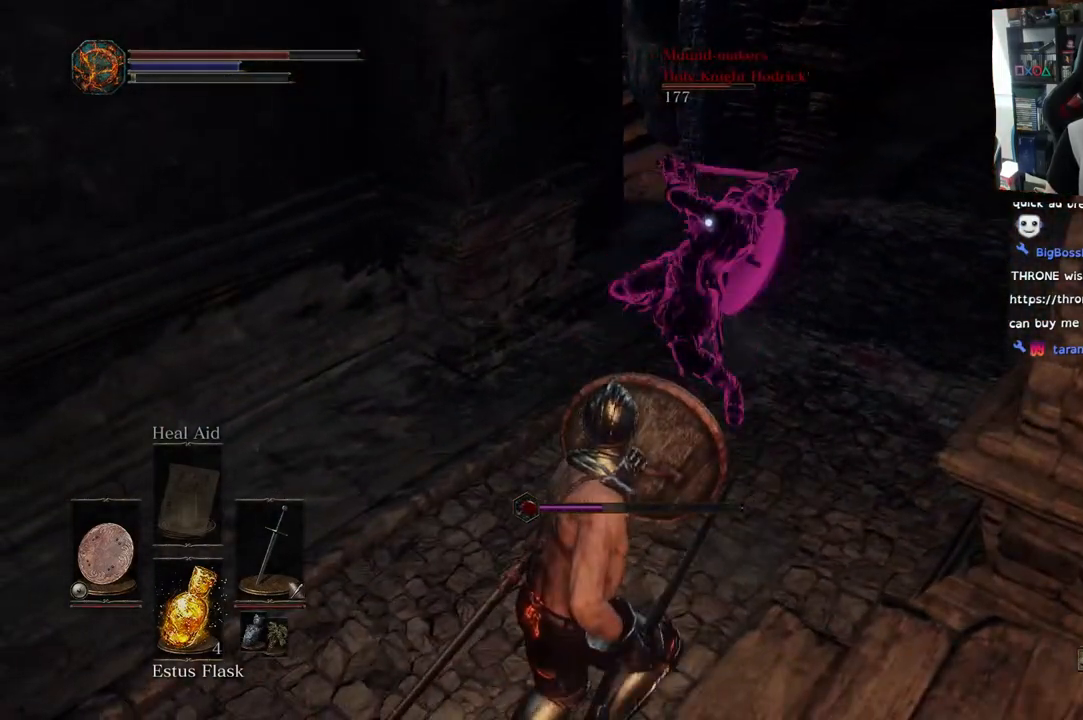
{"buttons": ["L1"], "left_stick": "up-left", "right_stick": "center", "events": [[467, "left_stick", "up-left"]]}
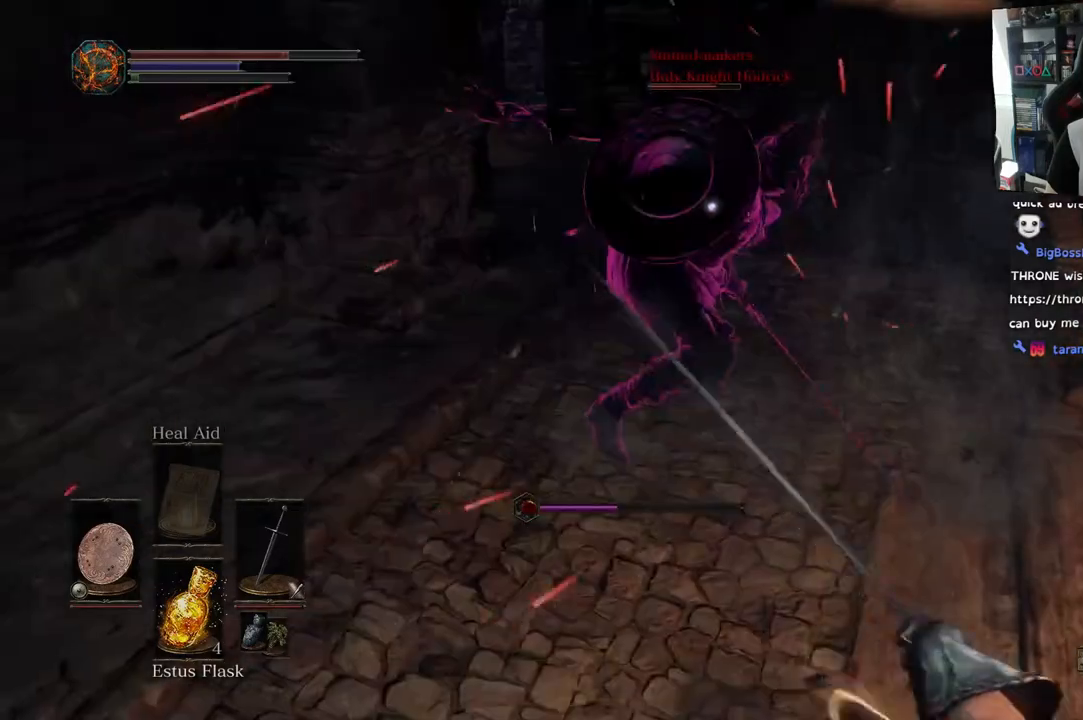
{"buttons": ["L1"], "left_stick": "up-left", "right_stick": "center", "events": [[317, "left_stick", "up"], [400, "R2", "down"], [483, "R2", "up"], [500, "left_stick", "up-left"]]}
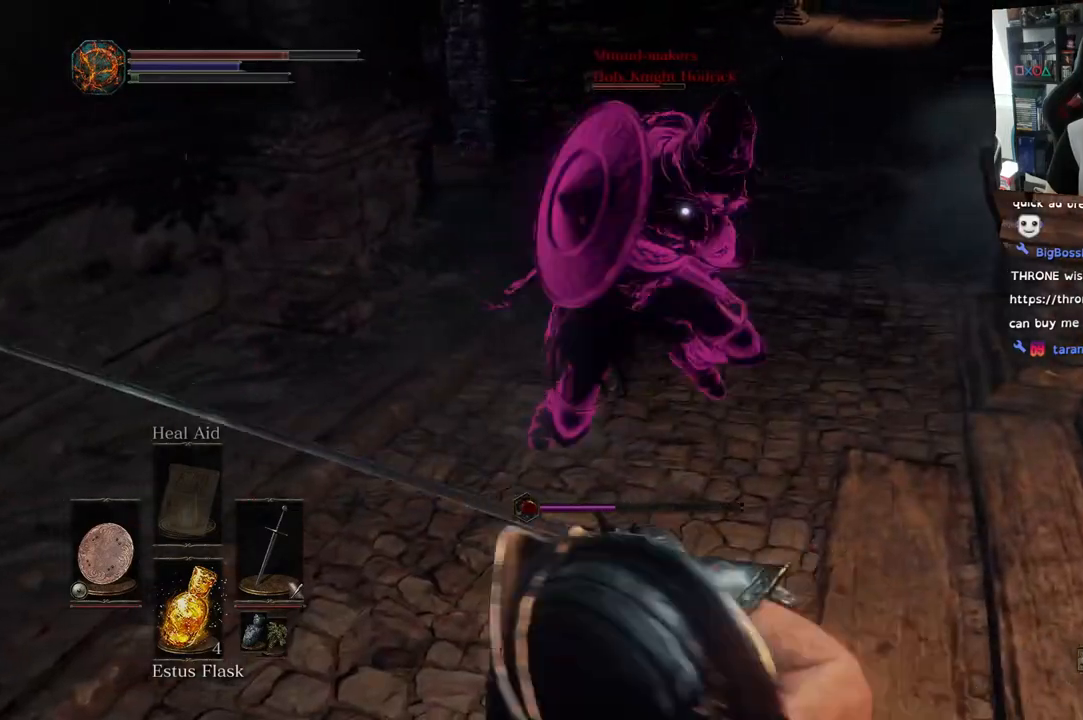
{"buttons": ["L1"], "left_stick": "up-left", "right_stick": "center", "events": []}
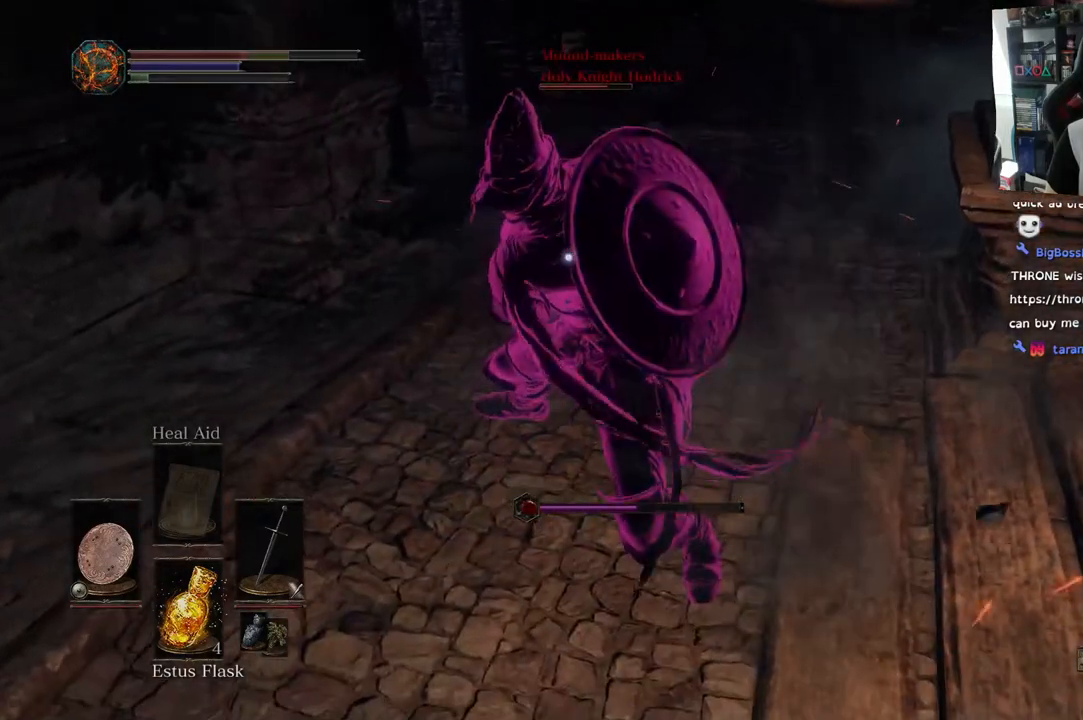
{"buttons": ["L1"], "left_stick": "up-left", "right_stick": "center", "events": []}
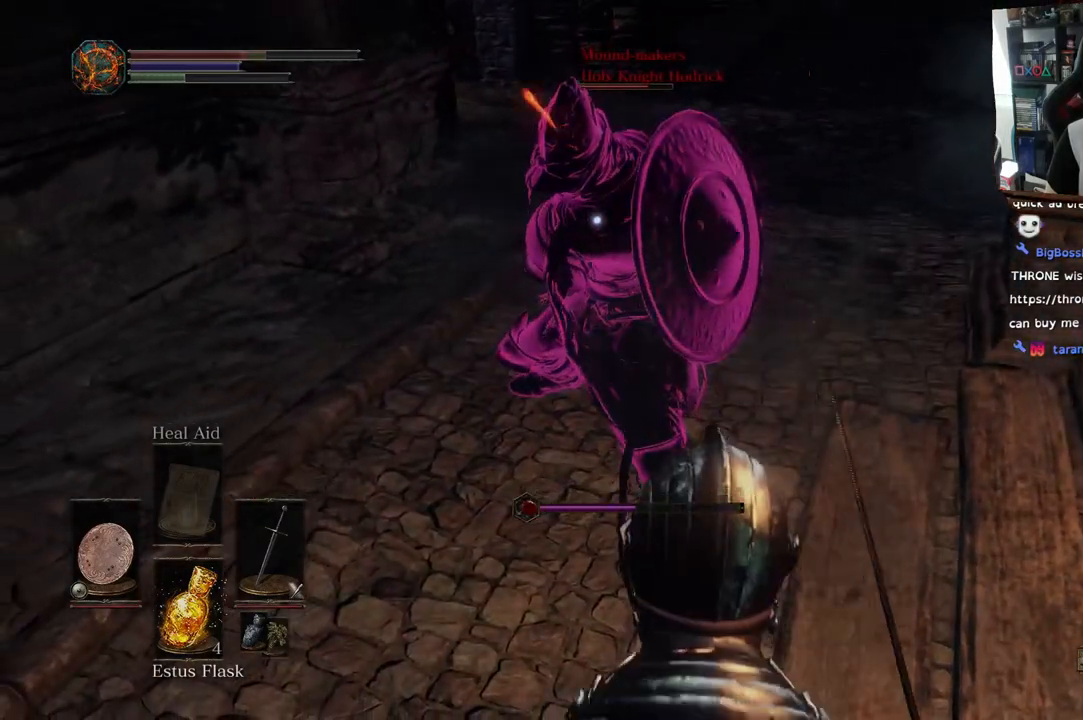
{"buttons": ["L1"], "left_stick": "up-left", "right_stick": "center", "events": []}
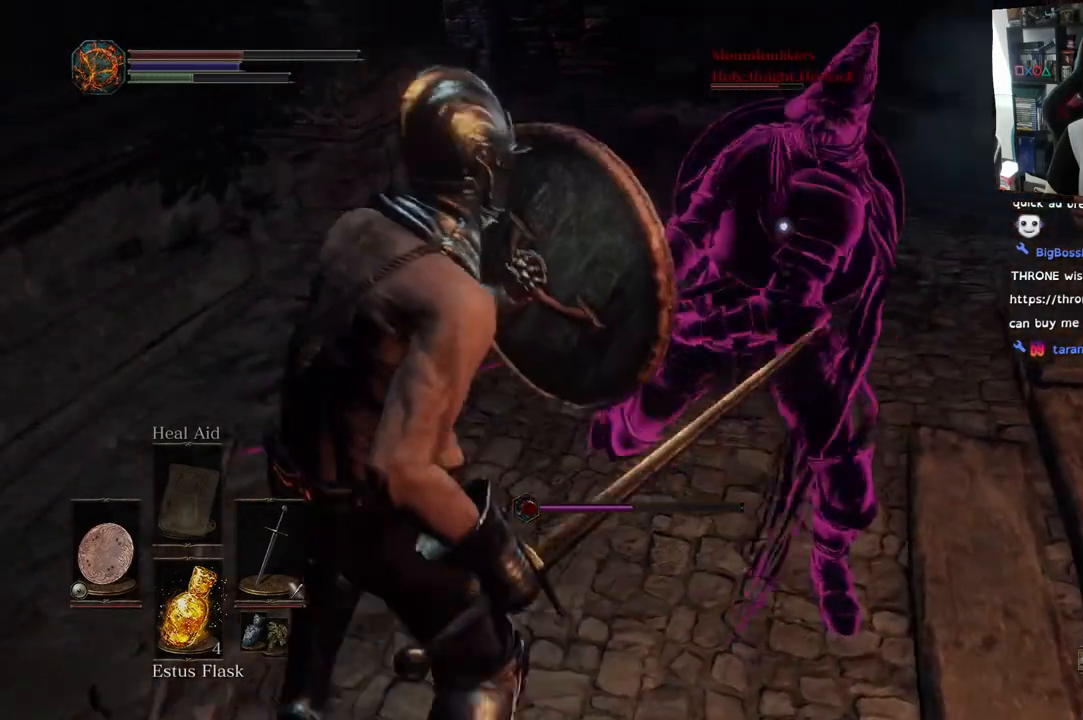
{"buttons": ["L1"], "left_stick": "up-left", "right_stick": "center", "events": []}
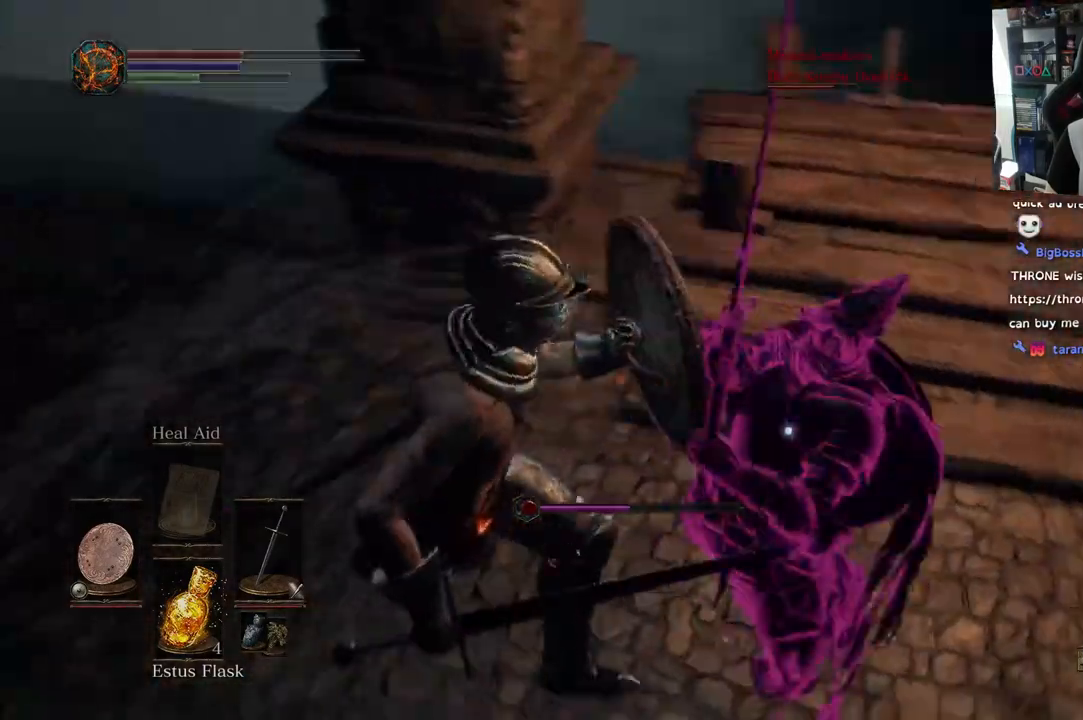
{"buttons": ["L1"], "left_stick": "down", "right_stick": "center", "events": [[200, "left_stick", "left"], [383, "left_stick", "down"]]}
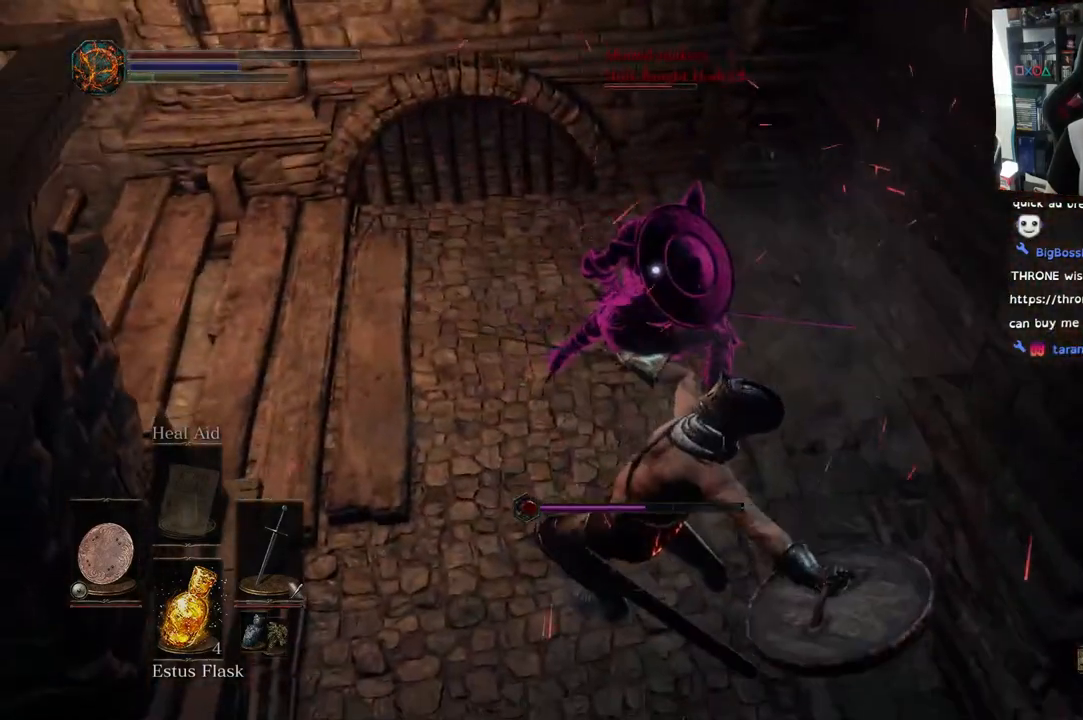
{"buttons": ["L1"], "left_stick": "down-right", "right_stick": "center", "events": [[317, "R3", "down"], [383, "R3", "up"], [467, "left_stick", "down-right"]]}